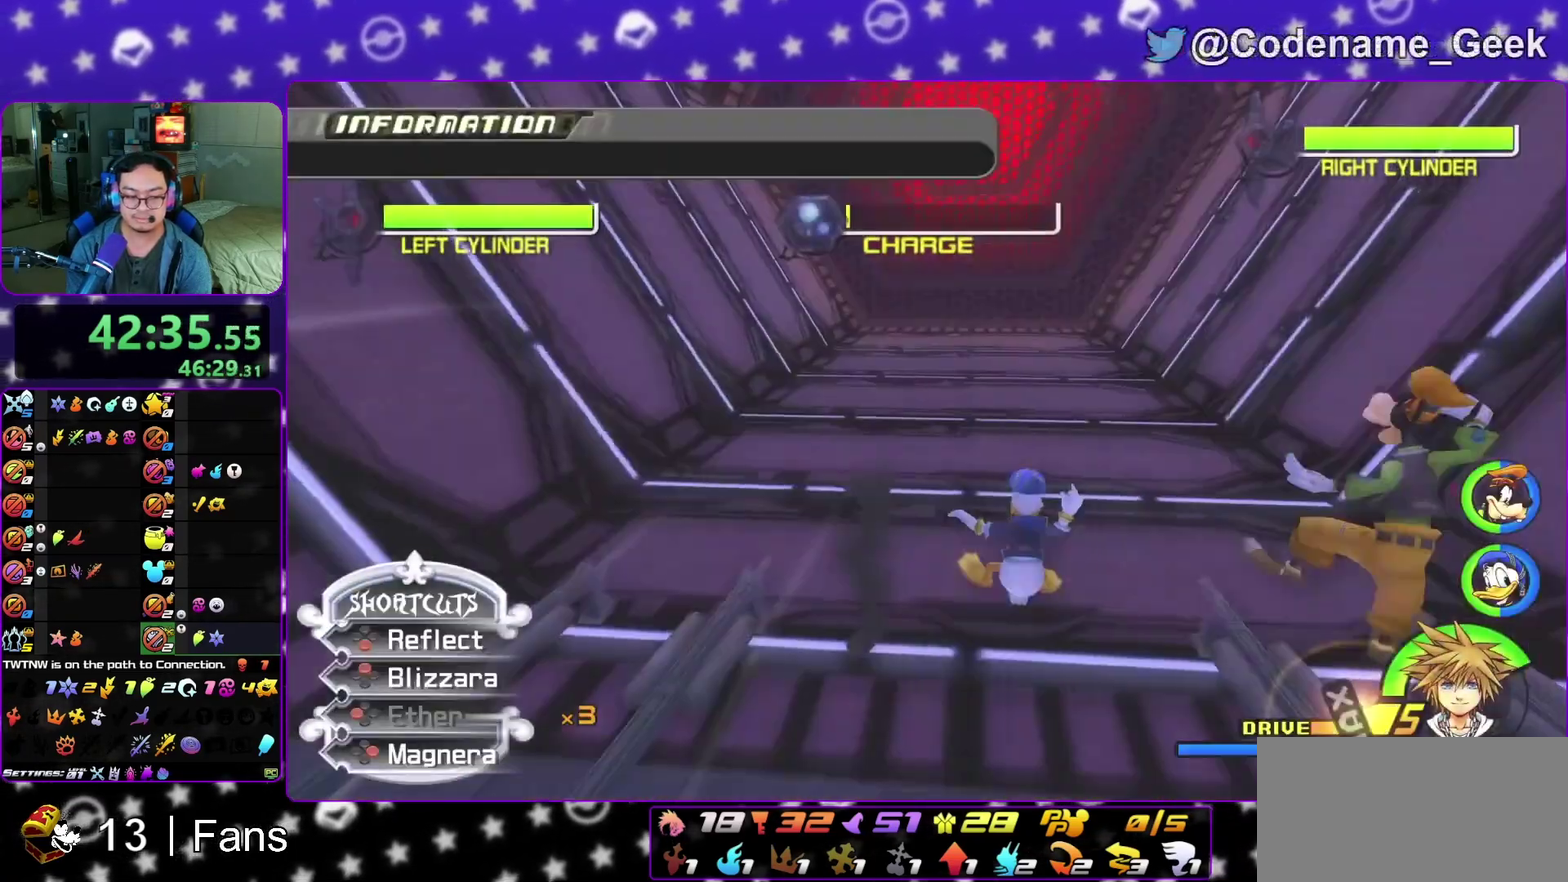
Gameplay with a controller (Nintendo layout); each line is a JSON object with the inputs held at the frame after it (dt_ms = milliseconds from this image to that frame). "events" lists button and stick changes between this image and that frame as [ms after this image, input, new state], when the widget could be followed in between. This overlay highlights the sticks when they move; stick clicks (L3 R3) are not distinguishable. Not read: L3 R3 SELECT START.
{"dt_ms": 400, "buttons": [], "left_stick": "left", "right_stick": "center", "events": [[33, "L1", "up"]]}
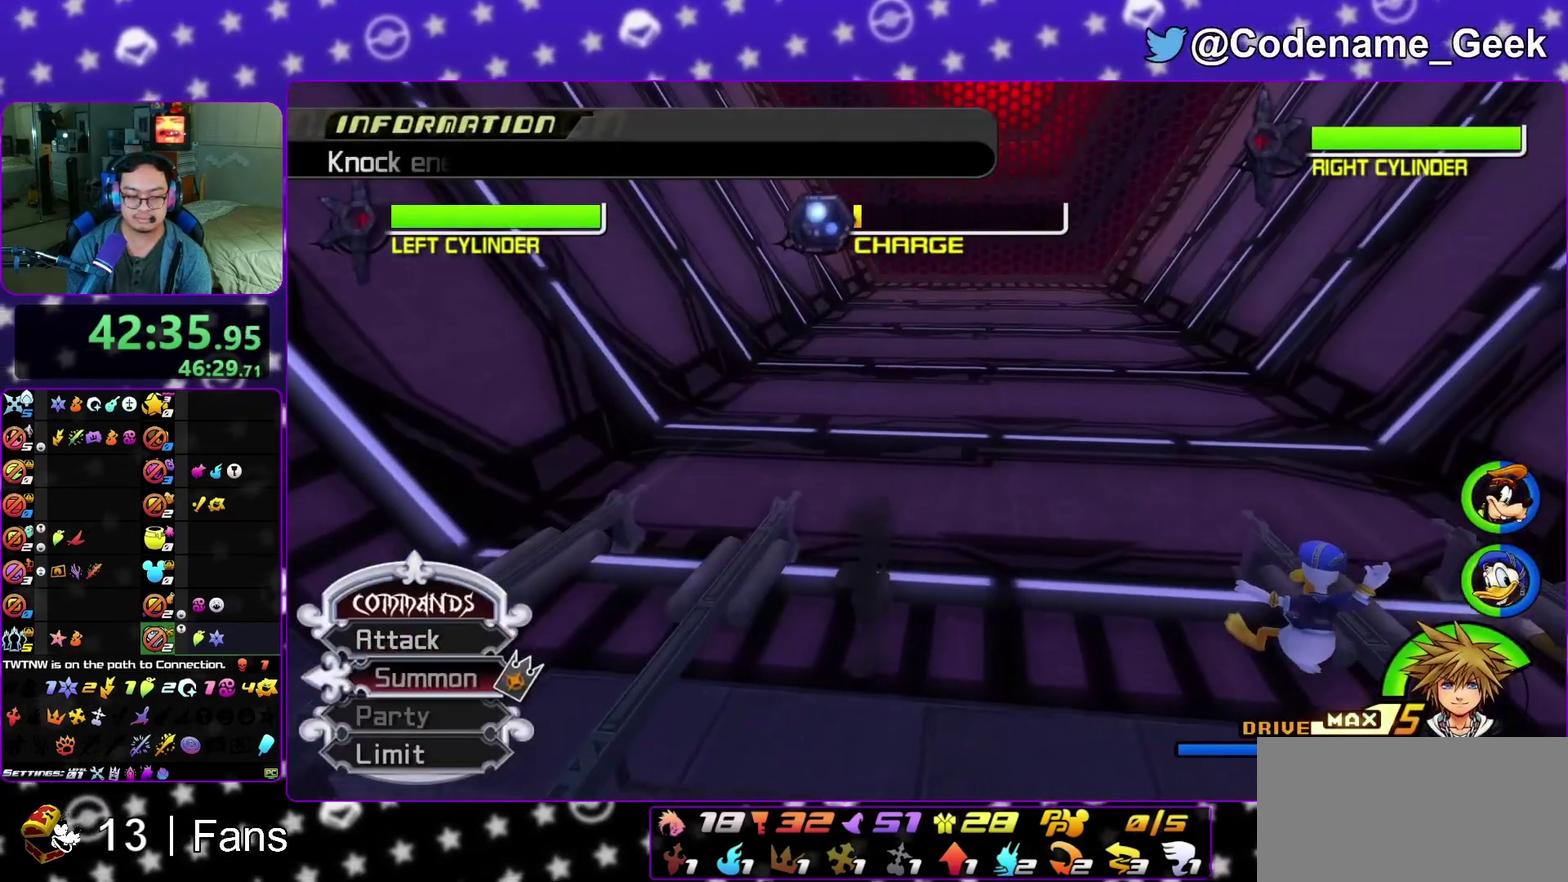
{"dt_ms": 500, "buttons": [], "left_stick": "left", "right_stick": "center", "events": [[33, "A", "down"], [117, "A", "up"]]}
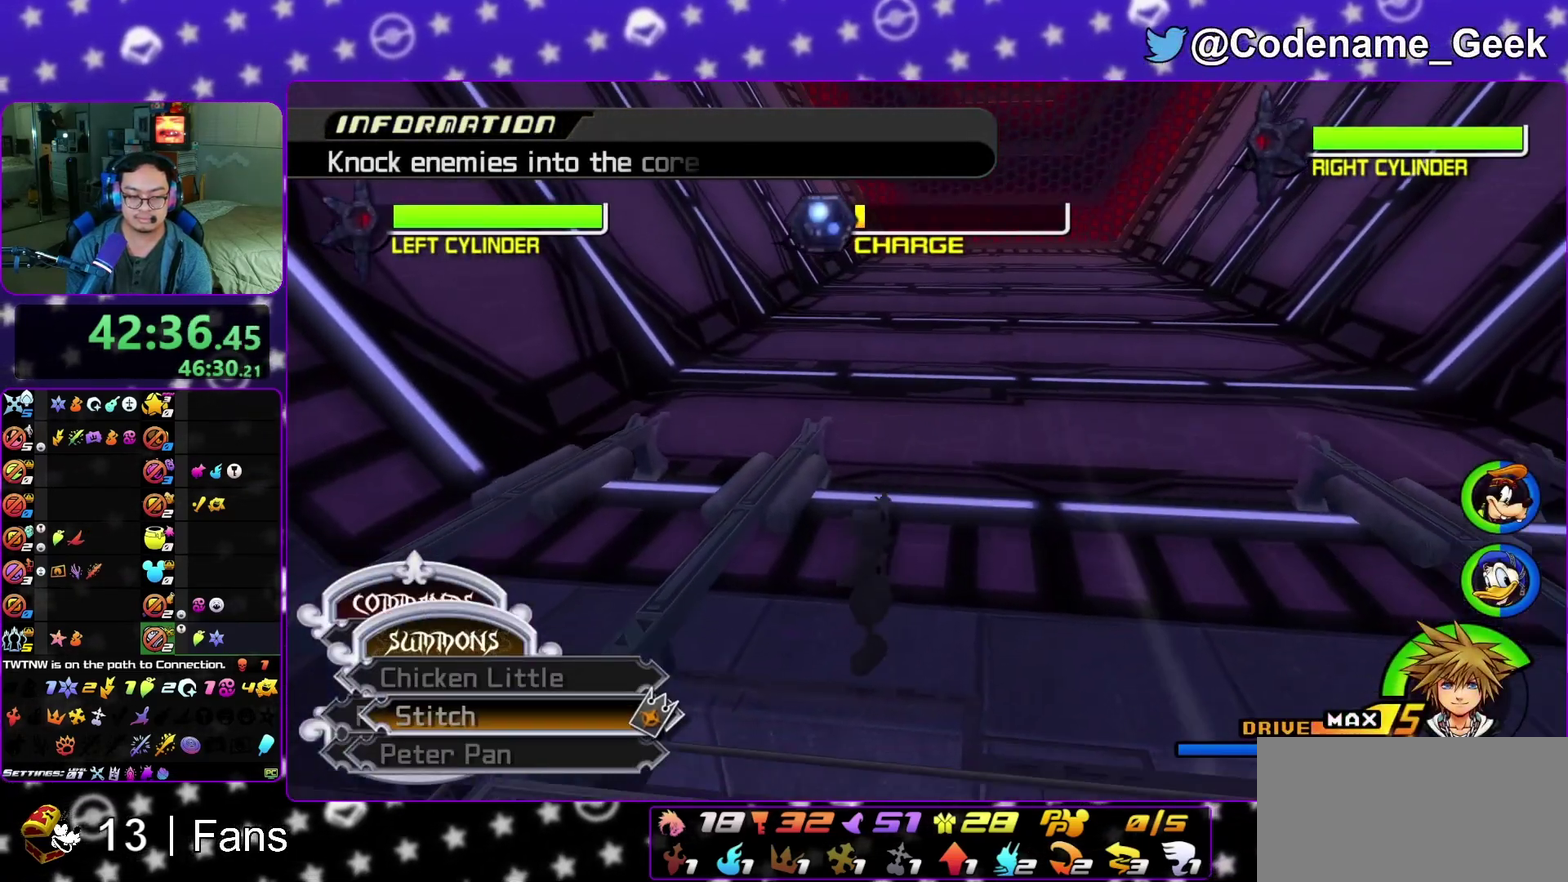
{"dt_ms": 300, "buttons": [], "left_stick": "left", "right_stick": "center", "events": []}
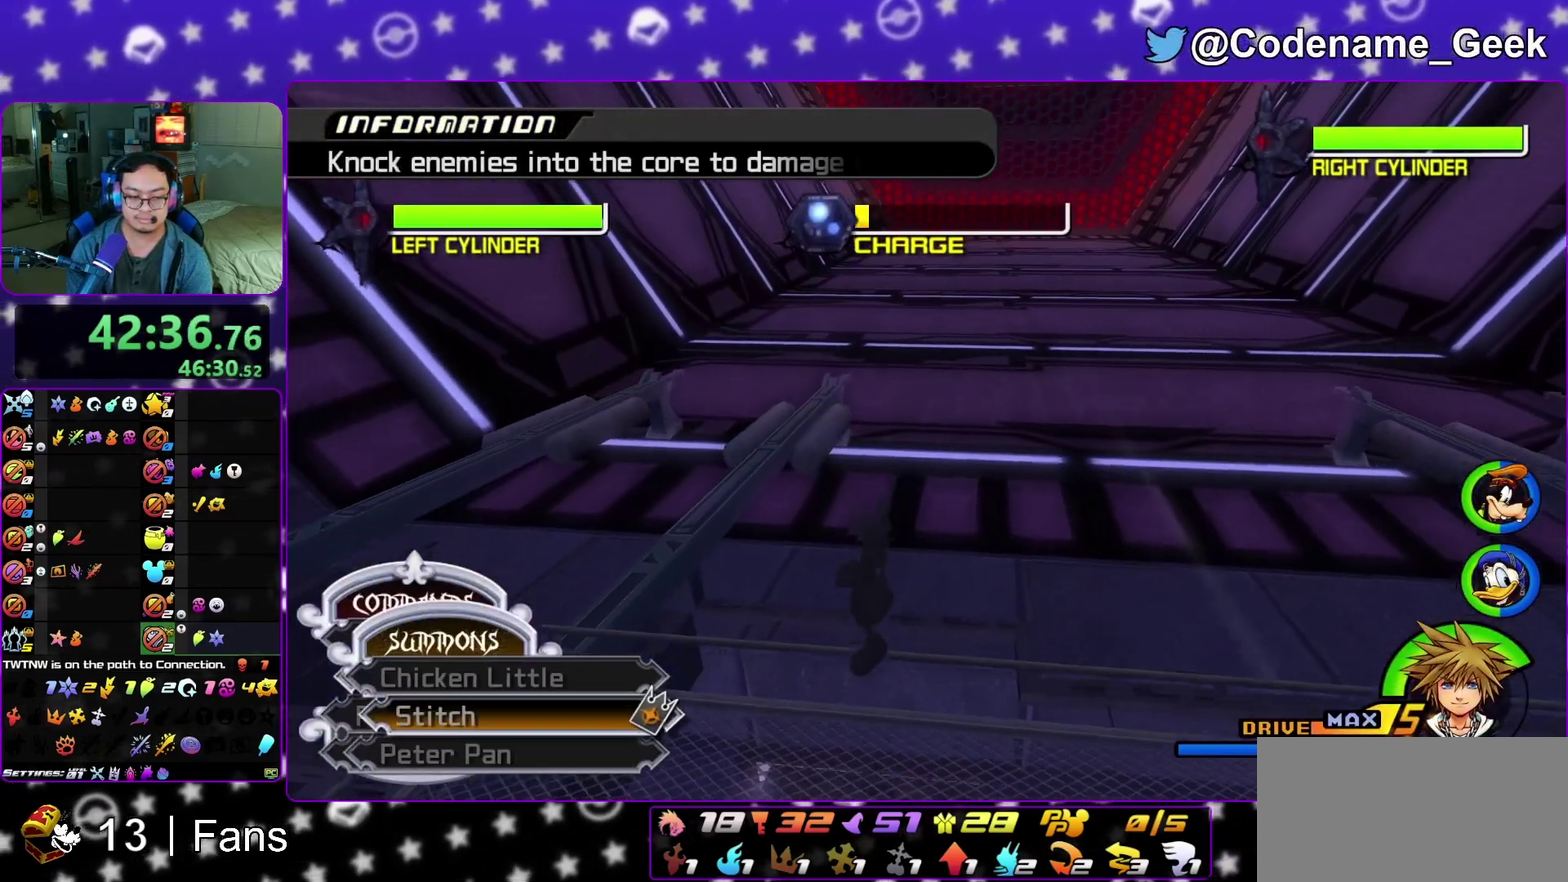
{"dt_ms": 700, "buttons": [], "left_stick": "down", "right_stick": "center", "events": [[700, "left_stick", "down"]]}
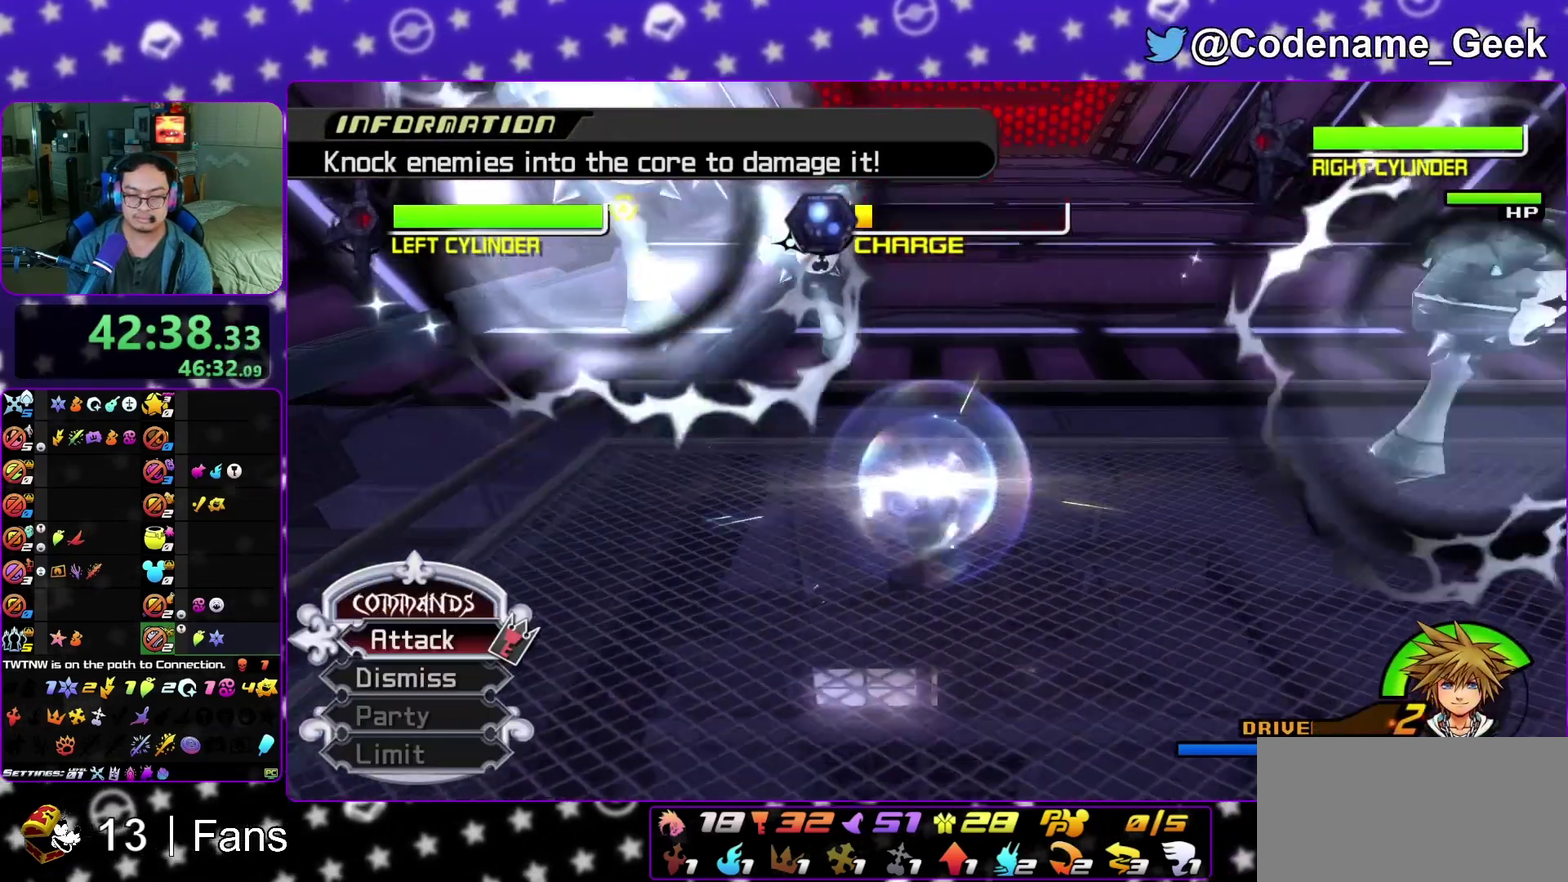
{"dt_ms": 300, "buttons": ["L1"], "left_stick": "down", "right_stick": "down", "events": [[83, "right_stick", "down"], [200, "L1", "down"], [217, "right_stick", "center"], [300, "right_stick", "down"]]}
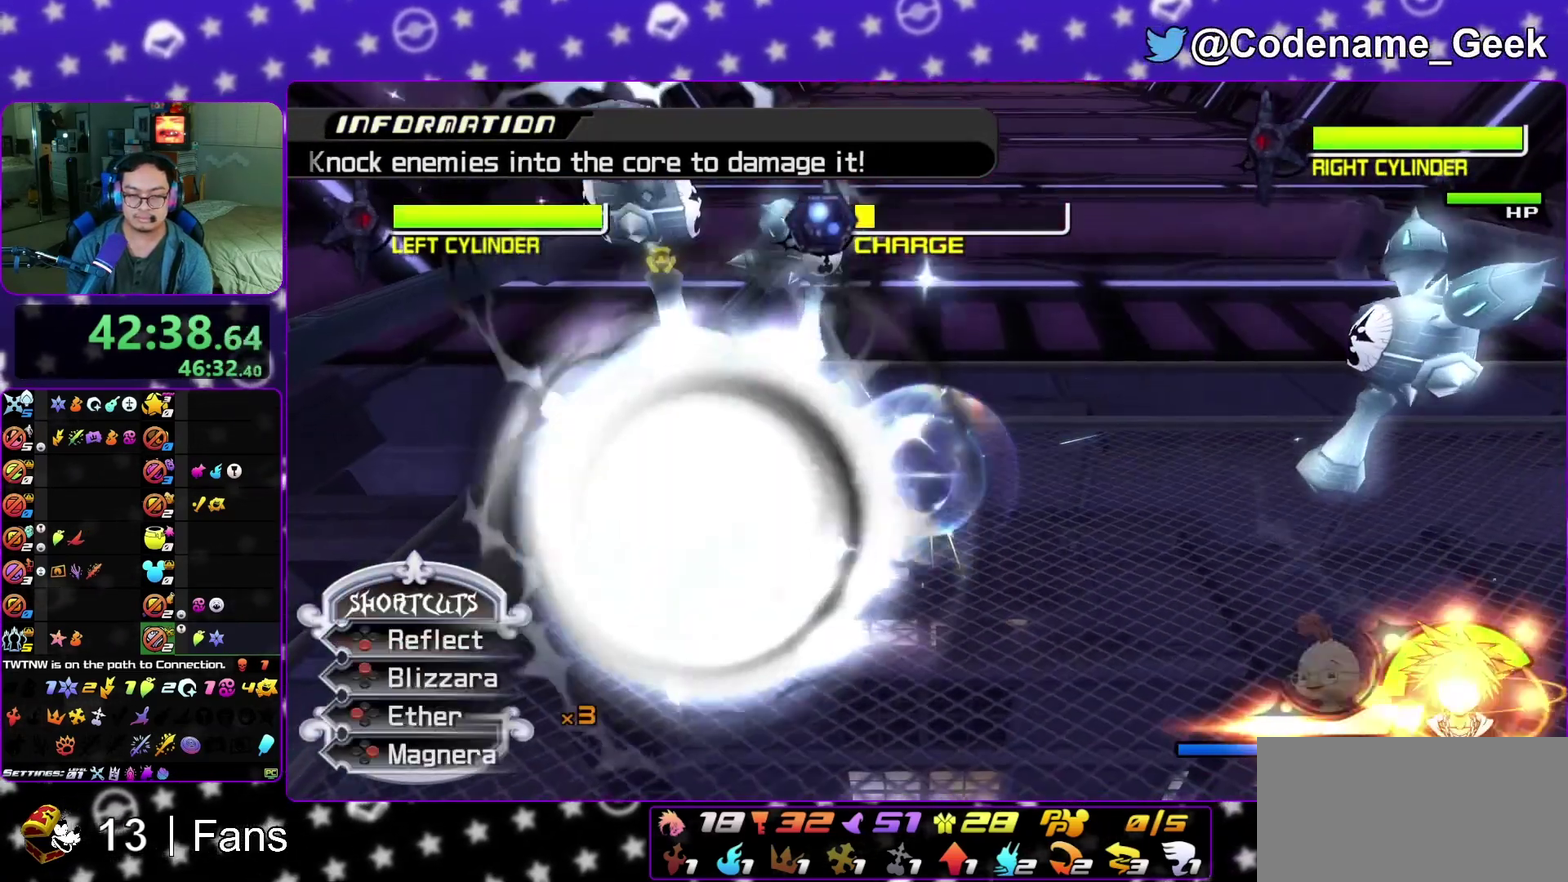
{"dt_ms": 800, "buttons": [], "left_stick": "down-right", "right_stick": "center", "events": [[100, "L1", "up"], [117, "left_stick", "down-left"], [233, "left_stick", "down"], [300, "L1", "down"], [417, "right_stick", "down-left"], [483, "left_stick", "down-right"], [500, "L1", "up"], [733, "right_stick", "center"]]}